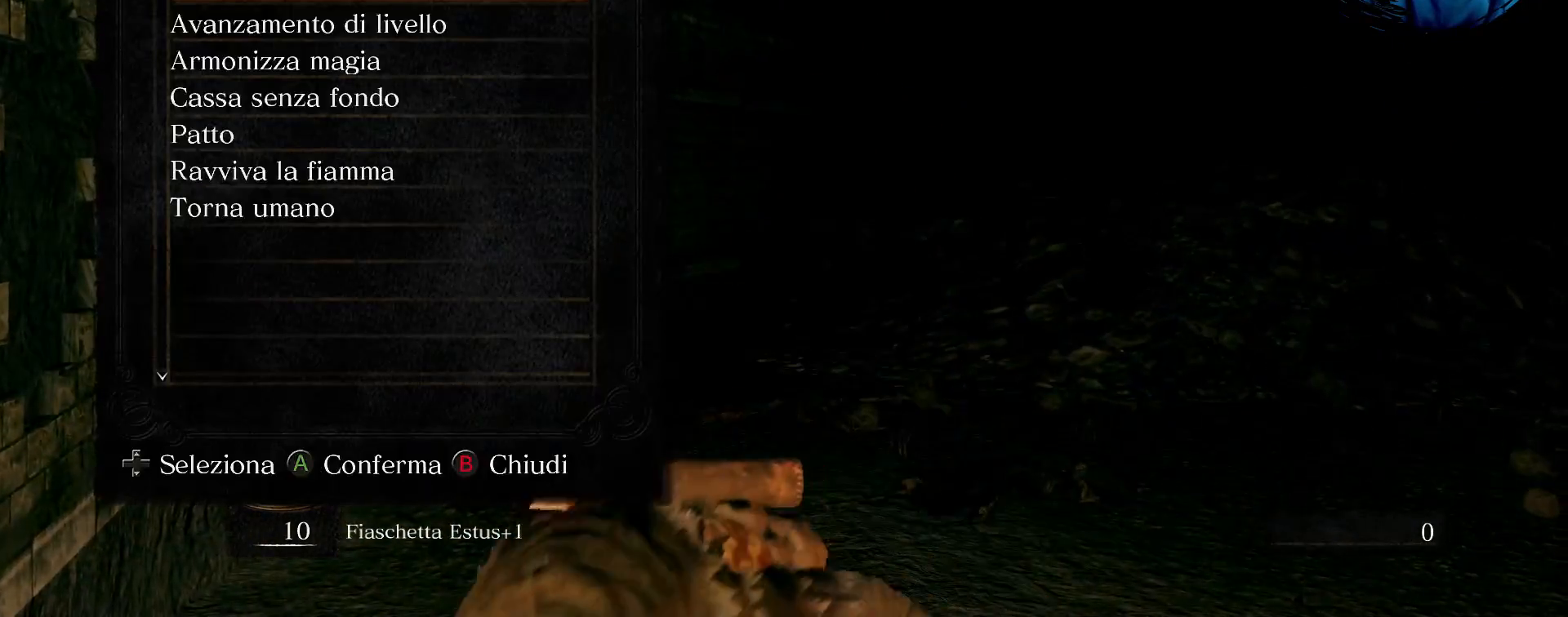
Gameplay with a controller (PlayStation layout); each line is a JSON object with the inputs held at the frame after it. "events" lists button and stick changes between this image and that frame as [ms after this image, input, new state], when the widget could be followed in between. Not read: L3 R3.
{"buttons": [], "left_stick": "center", "right_stick": "right", "events": [[350, "right_stick", "right"]]}
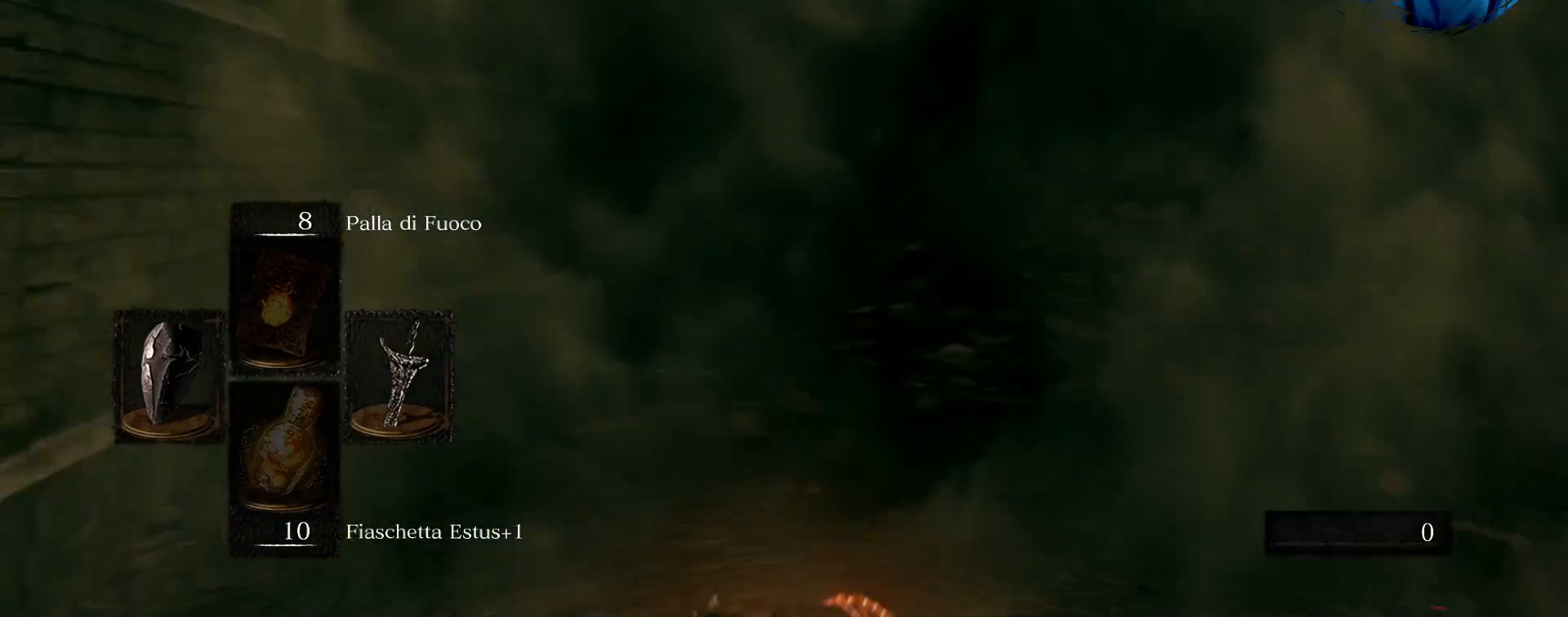
{"buttons": [], "left_stick": "center", "right_stick": "right", "events": []}
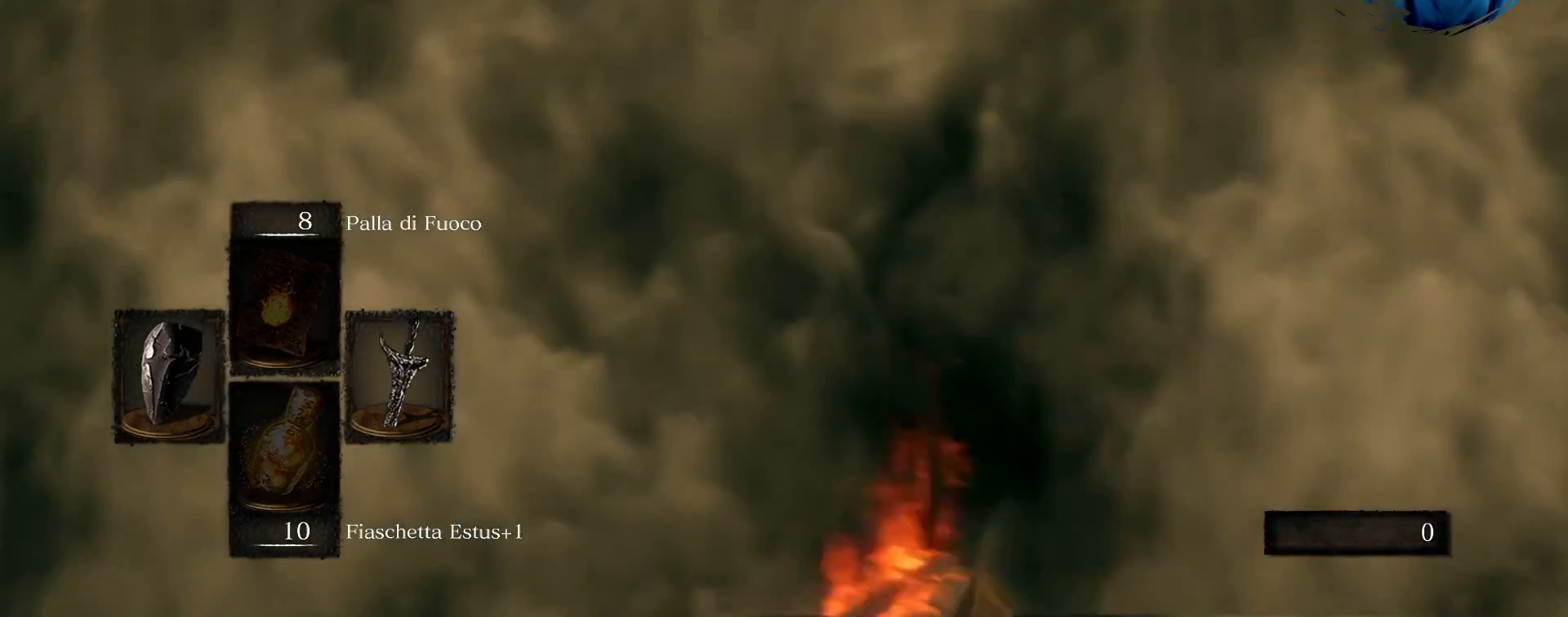
{"buttons": [], "left_stick": "center", "right_stick": "center", "events": [[133, "right_stick", "center"], [317, "CIRCLE", "down"], [417, "CIRCLE", "up"]]}
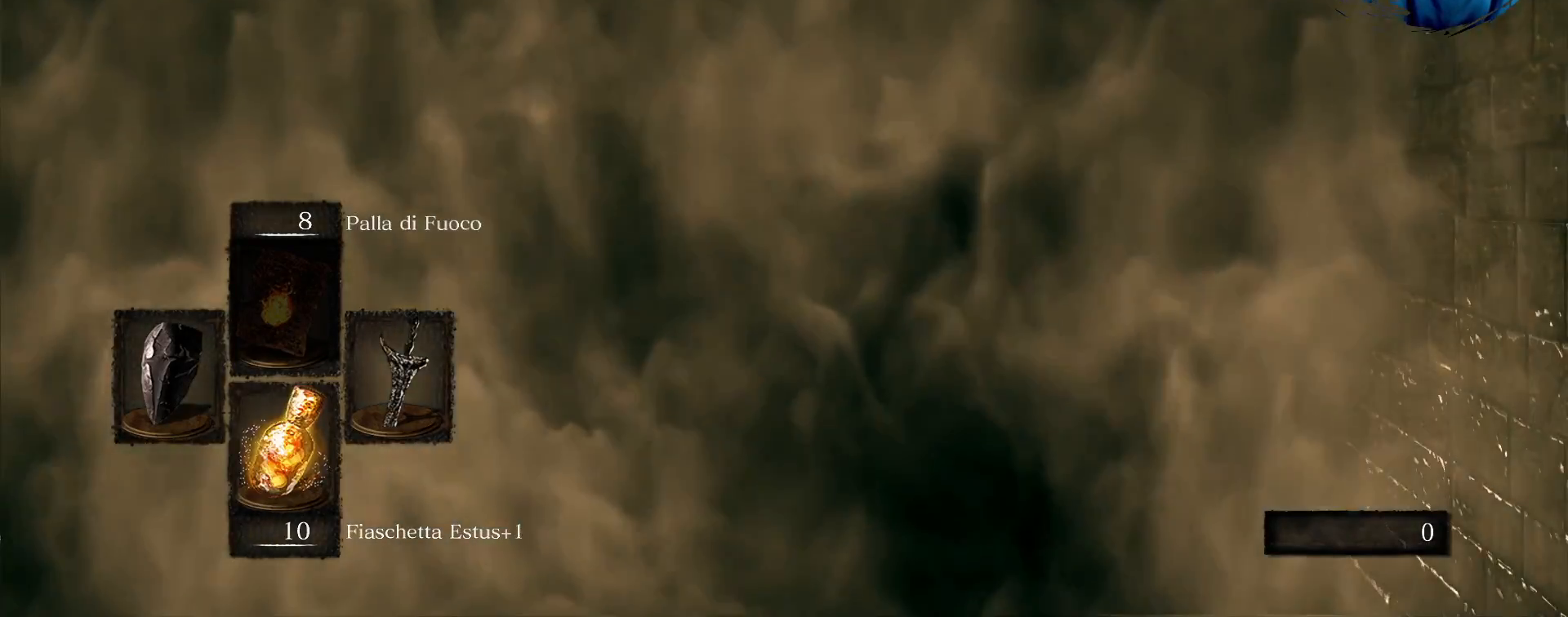
{"buttons": [], "left_stick": "up", "right_stick": "center", "events": [[383, "left_stick", "up"]]}
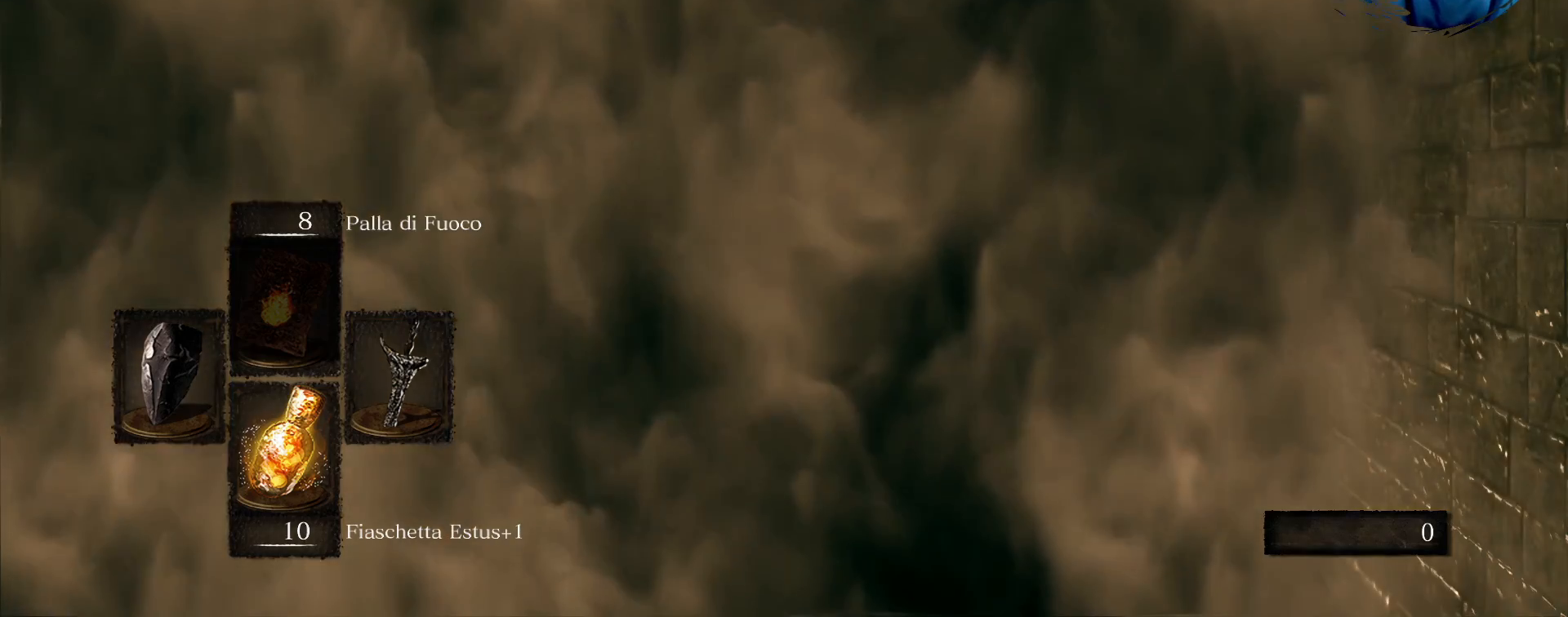
{"buttons": [], "left_stick": "center", "right_stick": "center", "events": [[333, "left_stick", "center"]]}
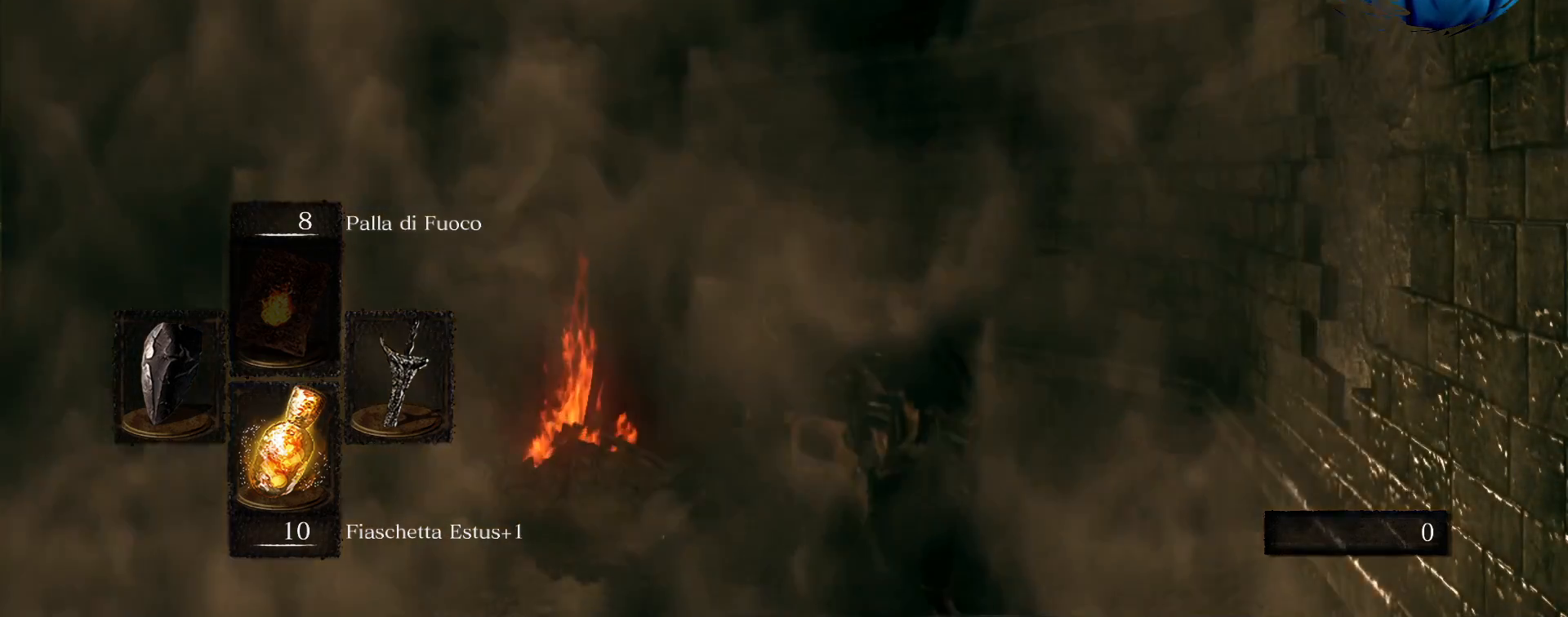
{"buttons": [], "left_stick": "center", "right_stick": "left", "events": [[333, "right_stick", "down-left"], [450, "right_stick", "left"]]}
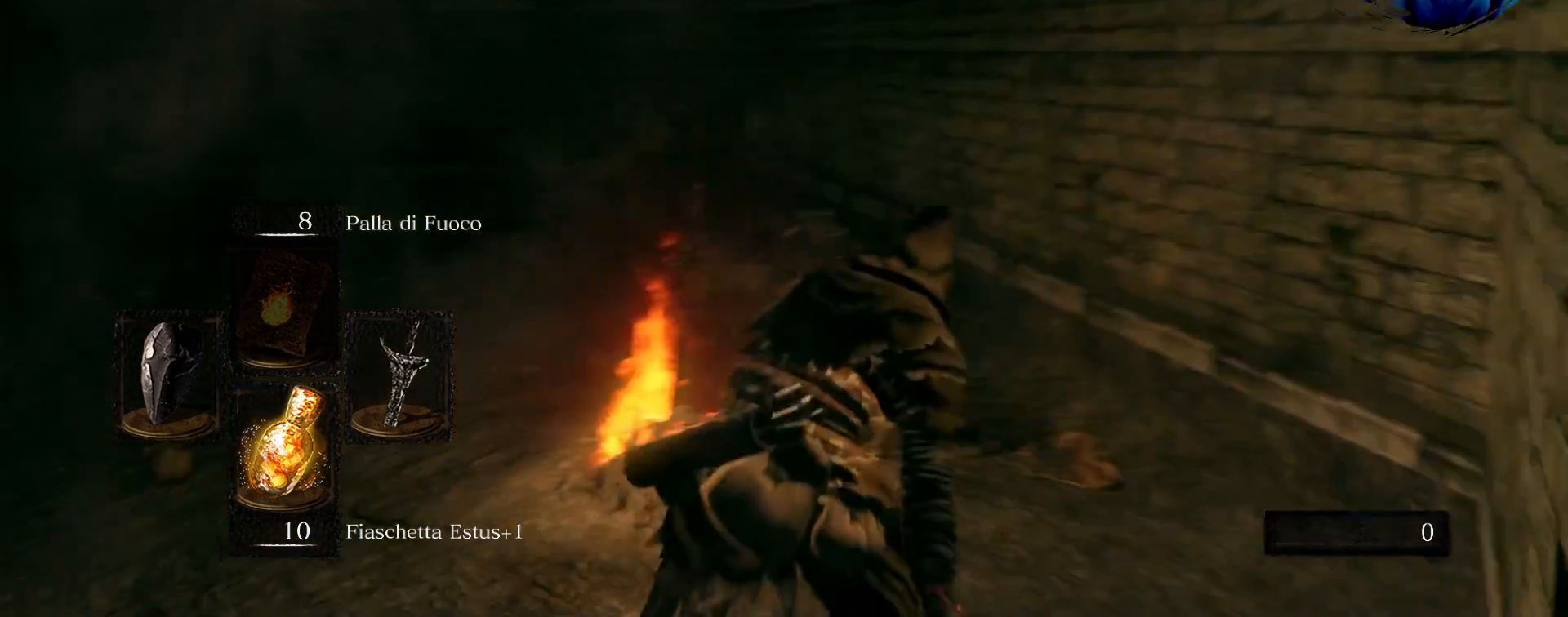
{"buttons": [], "left_stick": "up", "right_stick": "center", "events": [[67, "left_stick", "up"], [250, "right_stick", "center"]]}
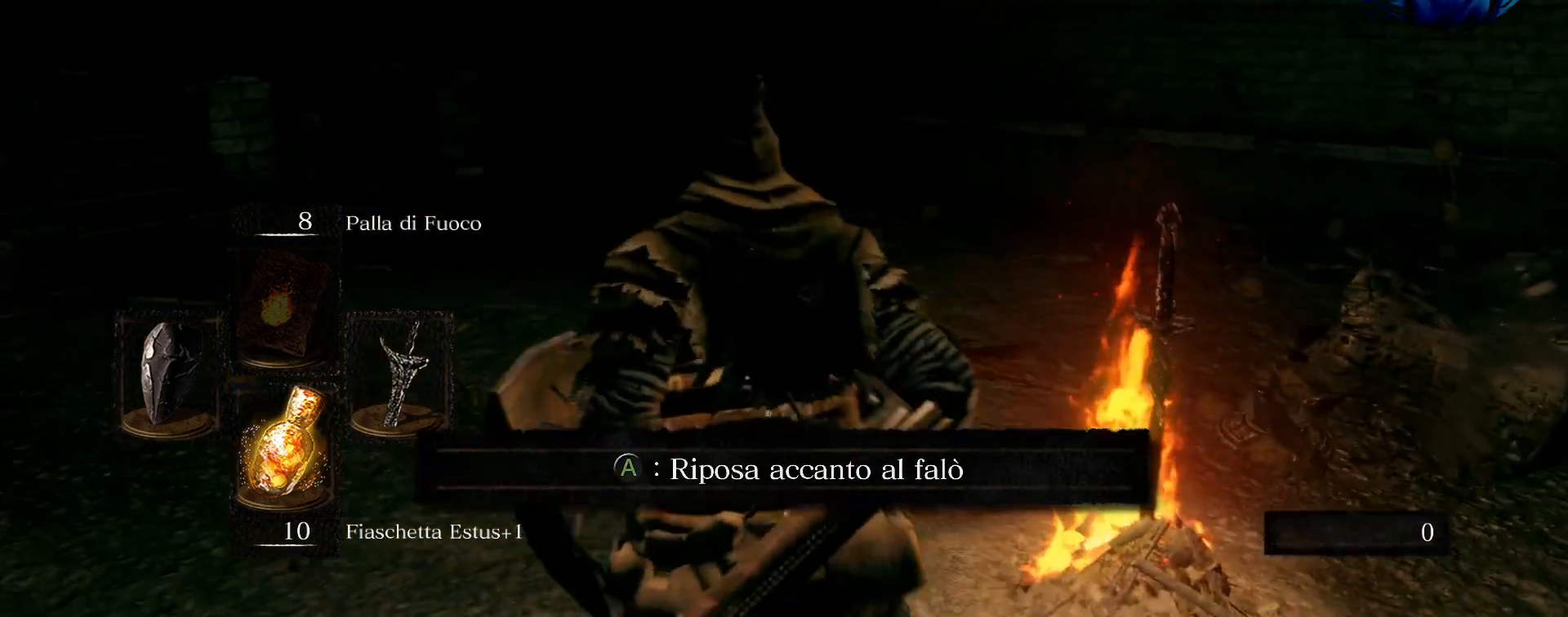
{"buttons": [], "left_stick": "up", "right_stick": "left", "events": [[400, "right_stick", "left"]]}
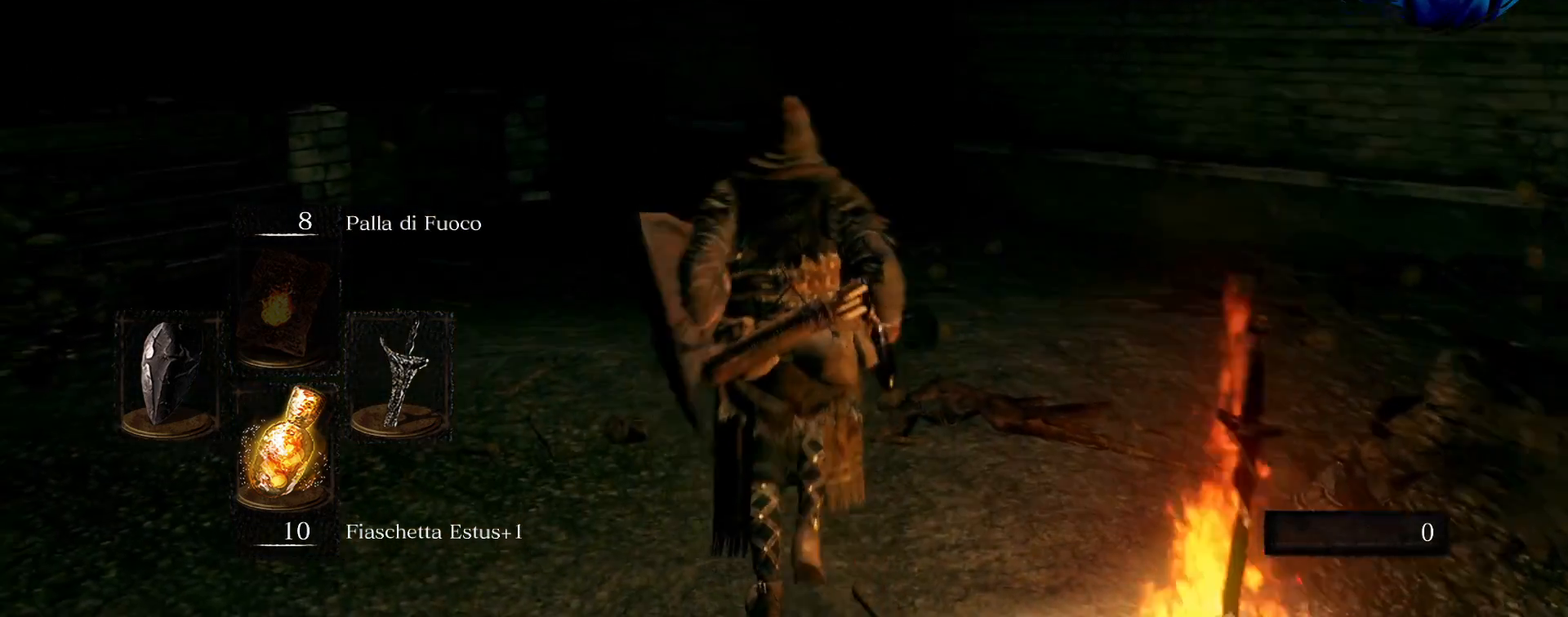
{"buttons": [], "left_stick": "up", "right_stick": "left", "events": [[33, "right_stick", "center"], [500, "right_stick", "left"]]}
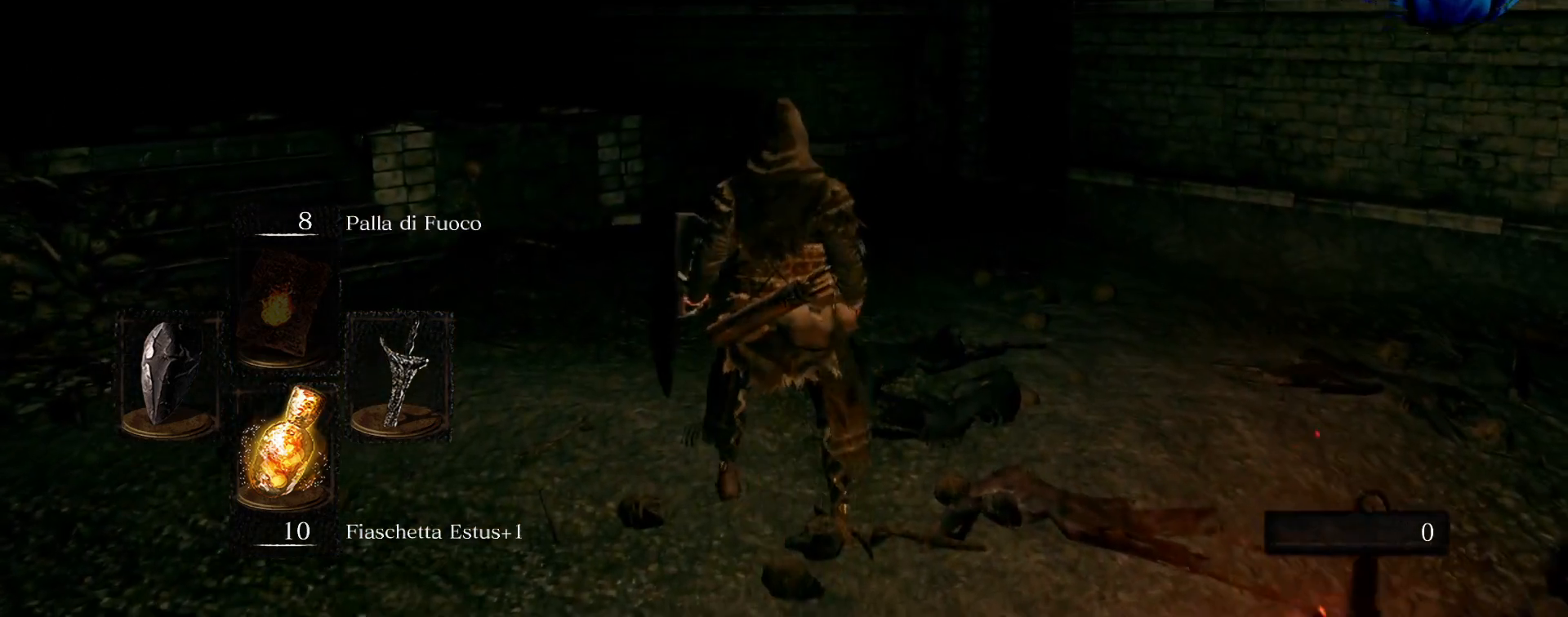
{"buttons": [], "left_stick": "up", "right_stick": "center", "events": [[467, "right_stick", "center"]]}
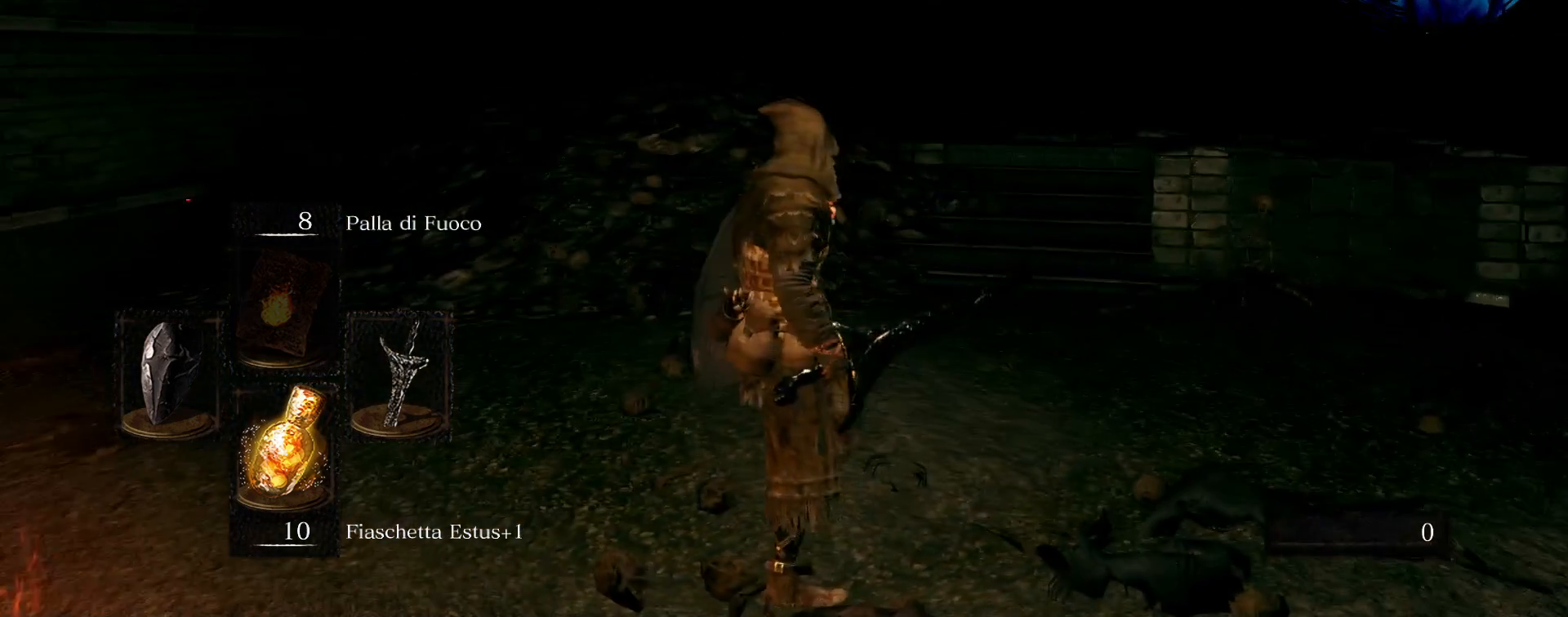
{"buttons": [], "left_stick": "up", "right_stick": "center", "events": []}
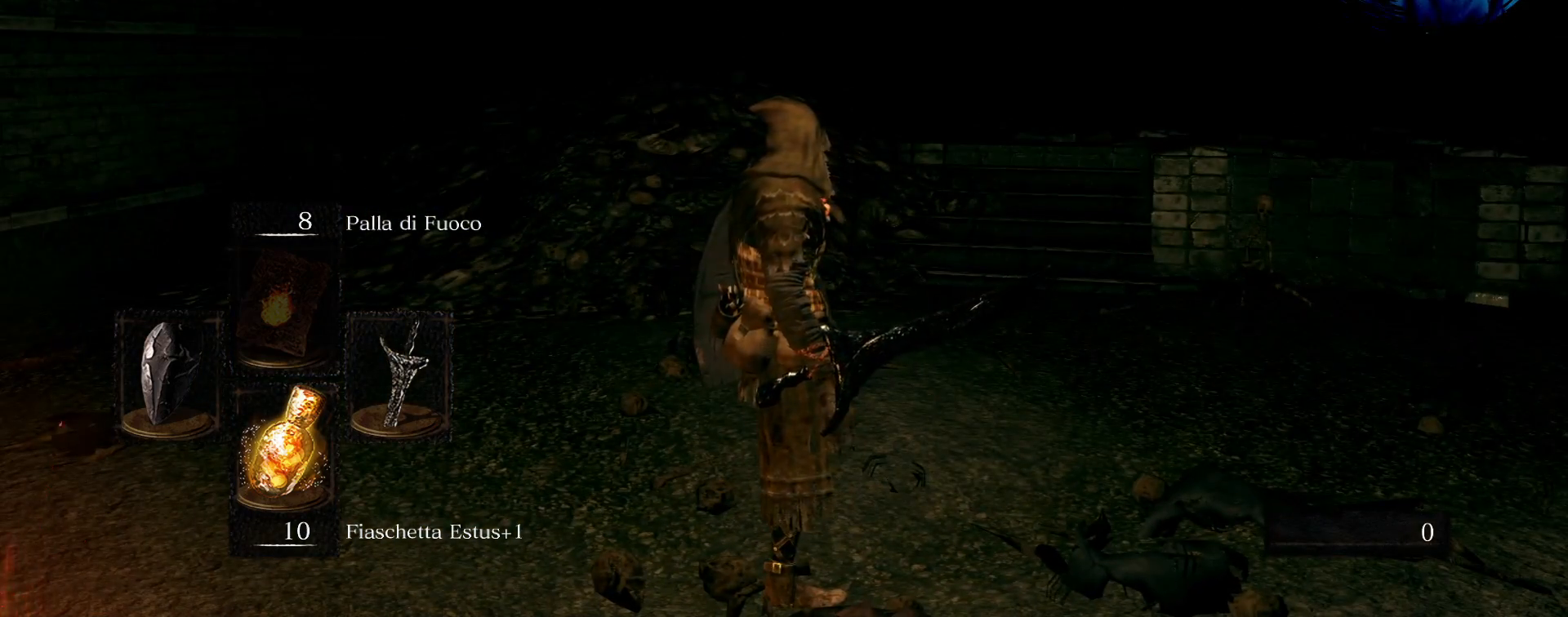
{"buttons": [], "left_stick": "center", "right_stick": "center", "events": [[150, "left_stick", "center"]]}
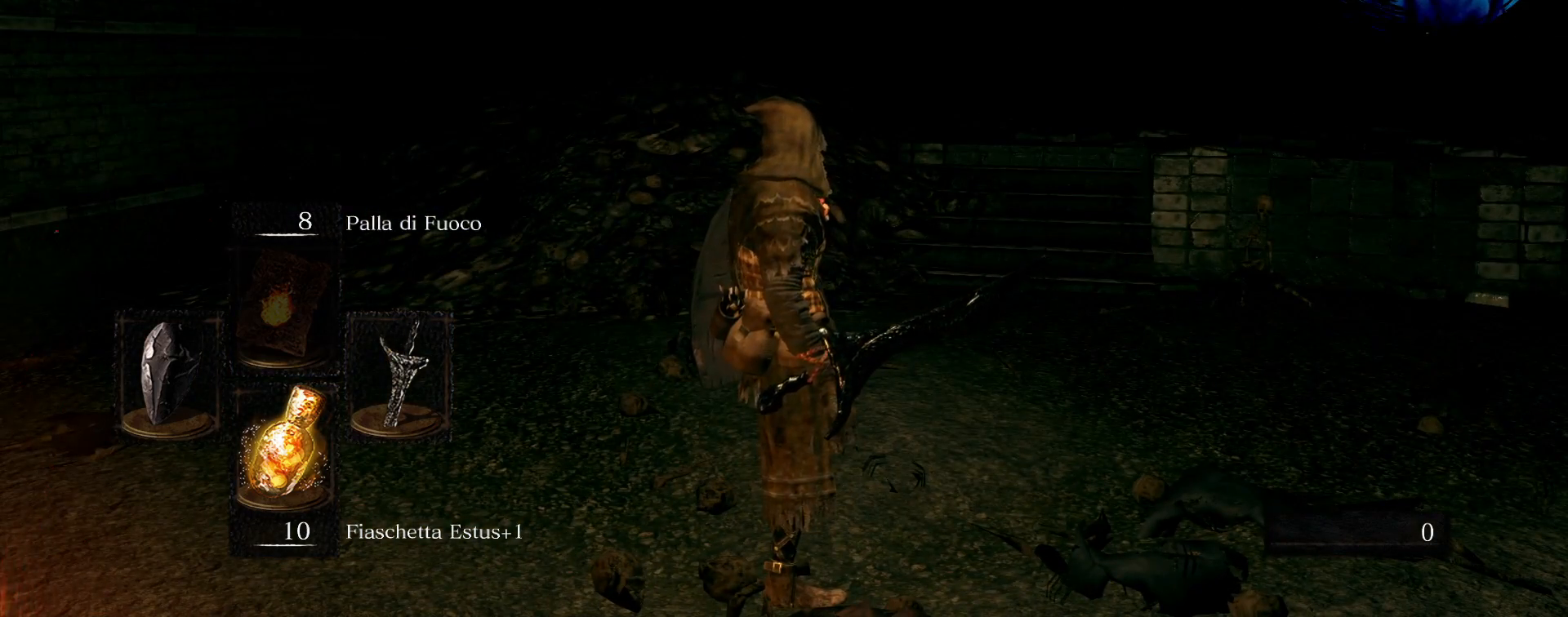
{"buttons": [], "left_stick": "center", "right_stick": "center", "events": []}
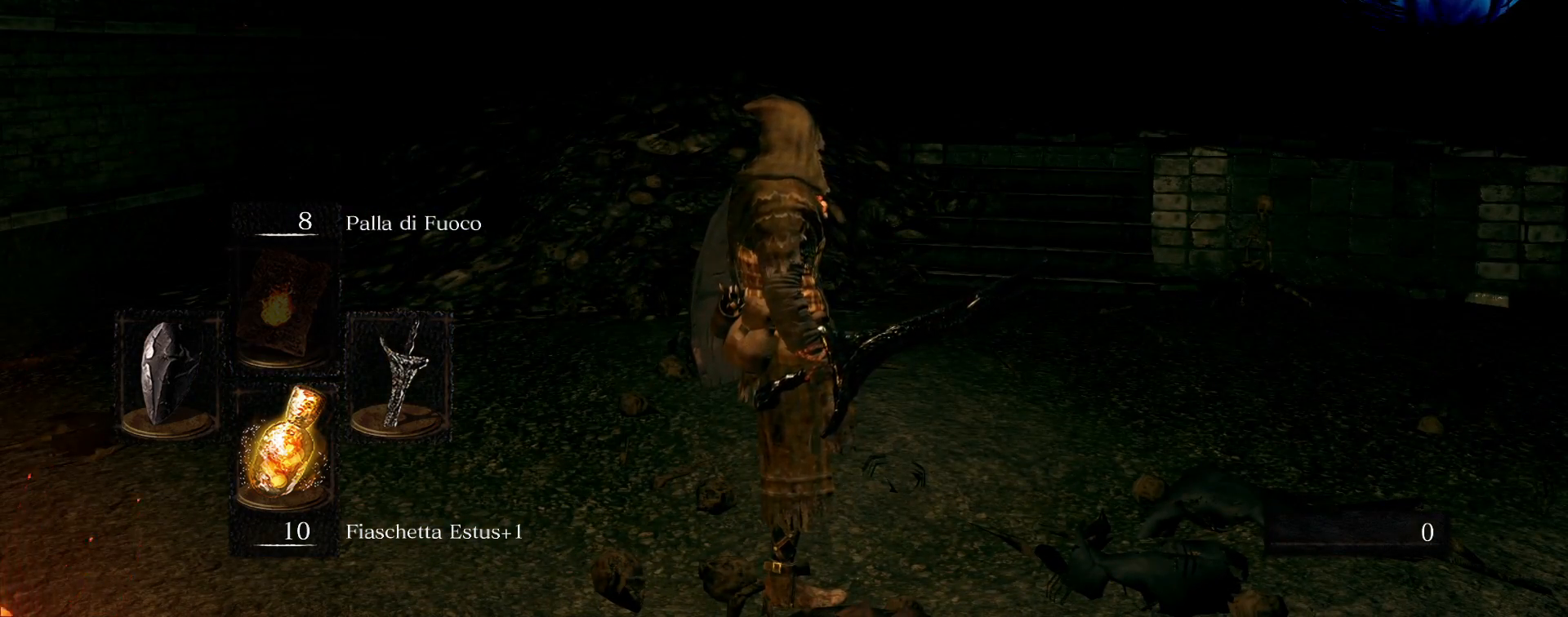
{"buttons": [], "left_stick": "center", "right_stick": "center", "events": []}
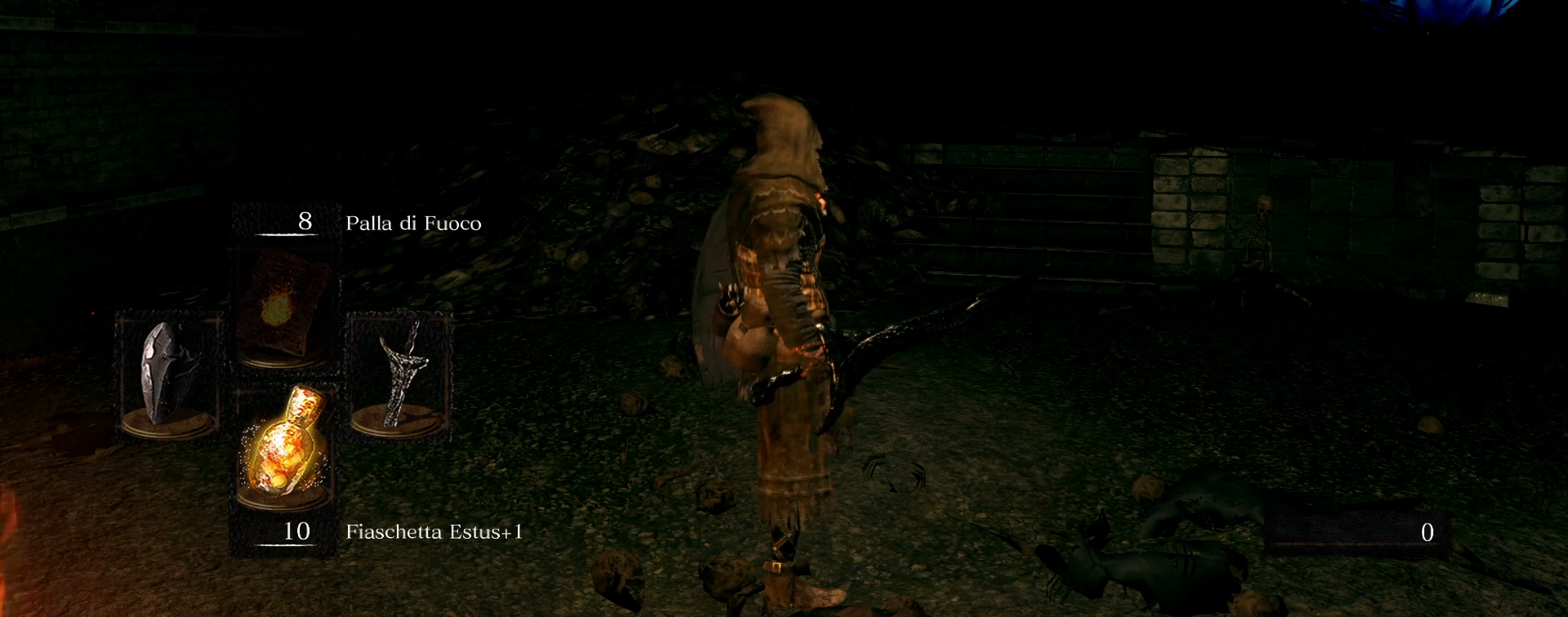
{"buttons": [], "left_stick": "up", "right_stick": "center", "events": [[33, "left_stick", "up"], [217, "right_stick", "right"], [450, "right_stick", "center"]]}
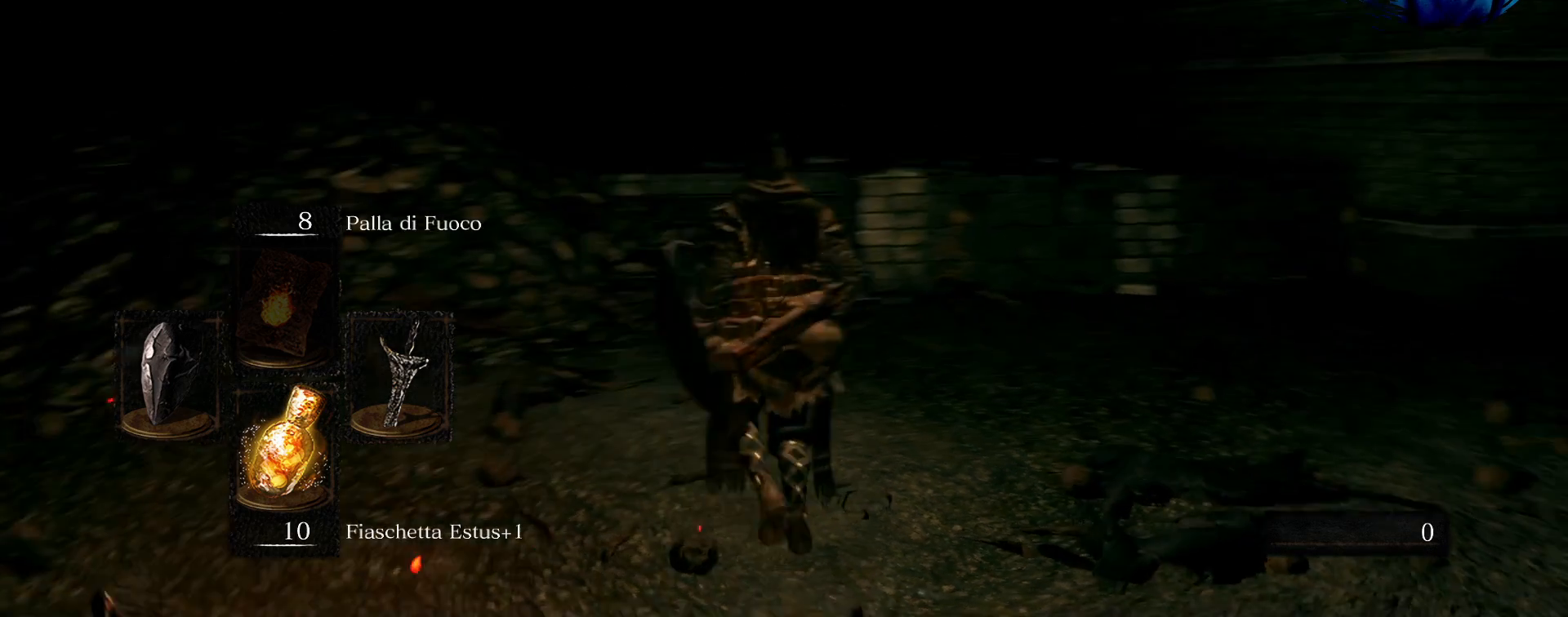
{"buttons": [], "left_stick": "up", "right_stick": "center", "events": []}
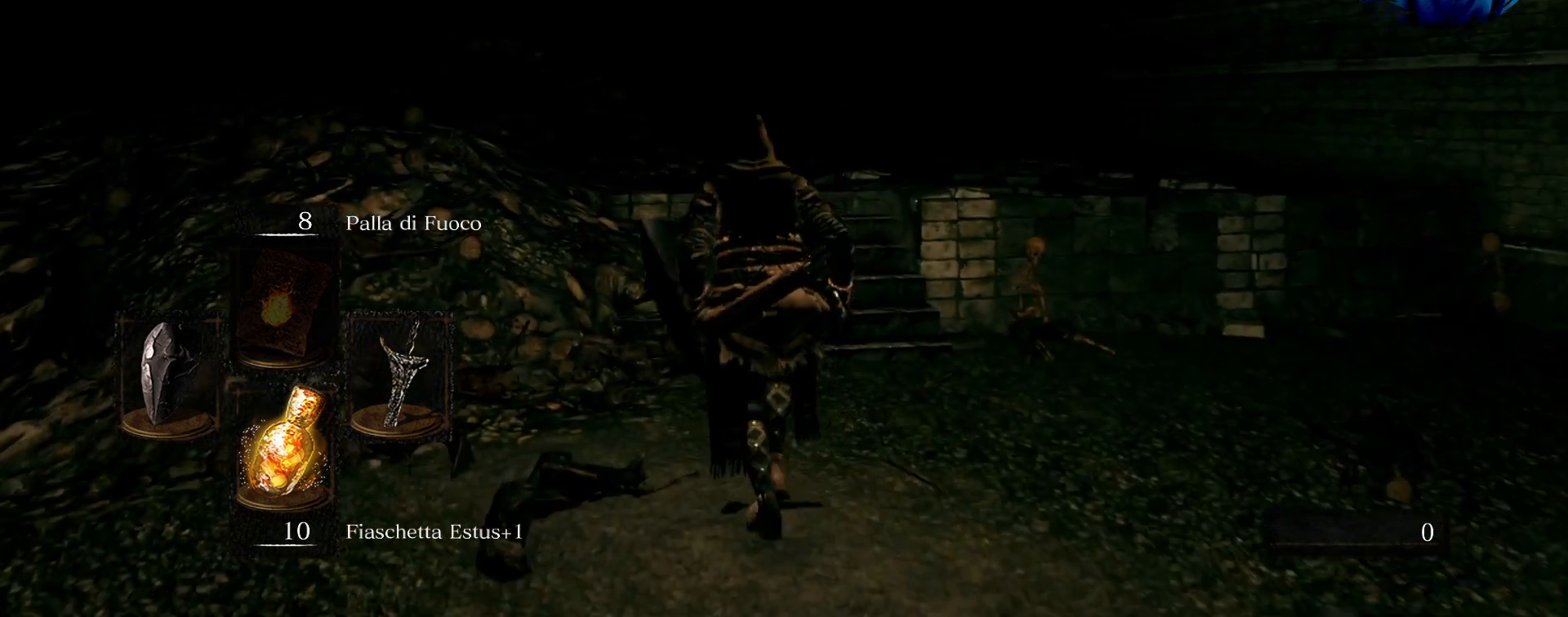
{"buttons": [], "left_stick": "center", "right_stick": "center", "events": [[167, "left_stick", "center"]]}